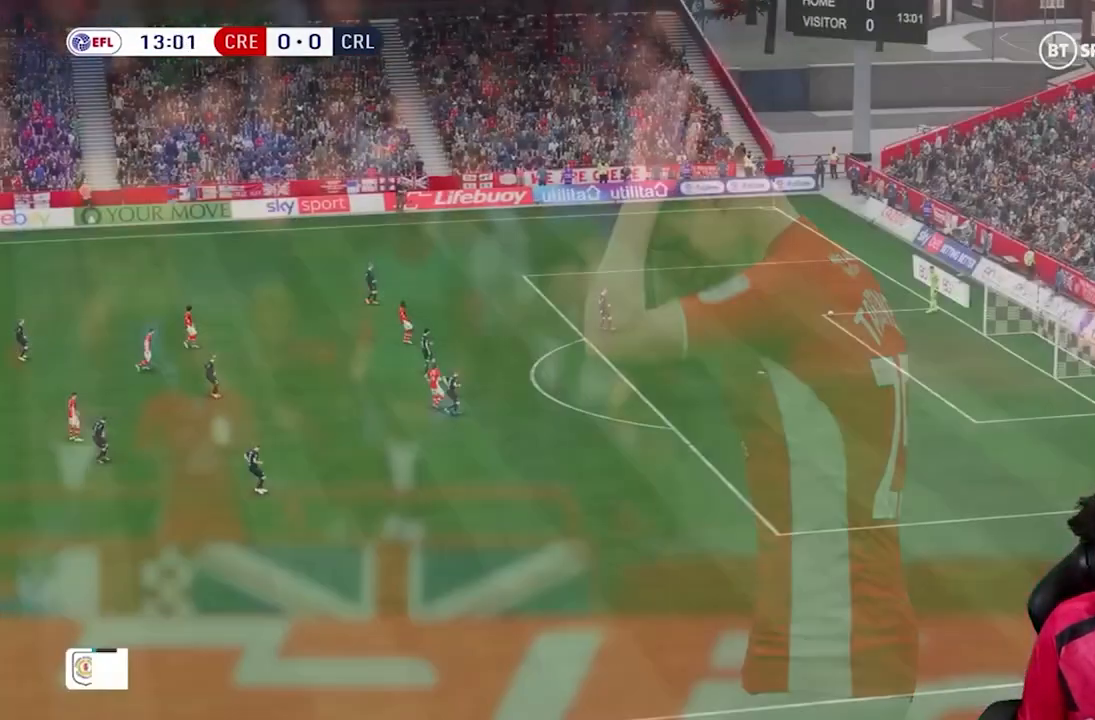
Gameplay with a controller (Xbox layout); each line is a JSON object with the inputs held at the frame after it. "events" lists button and stick changes between this image and that frame as [ms after this image, input, new state], when the widget could be followed in between. Not read: L3 R3 right_stick.
{"buttons": [], "left_stick": "up", "events": [[400, "left_stick", "up"]]}
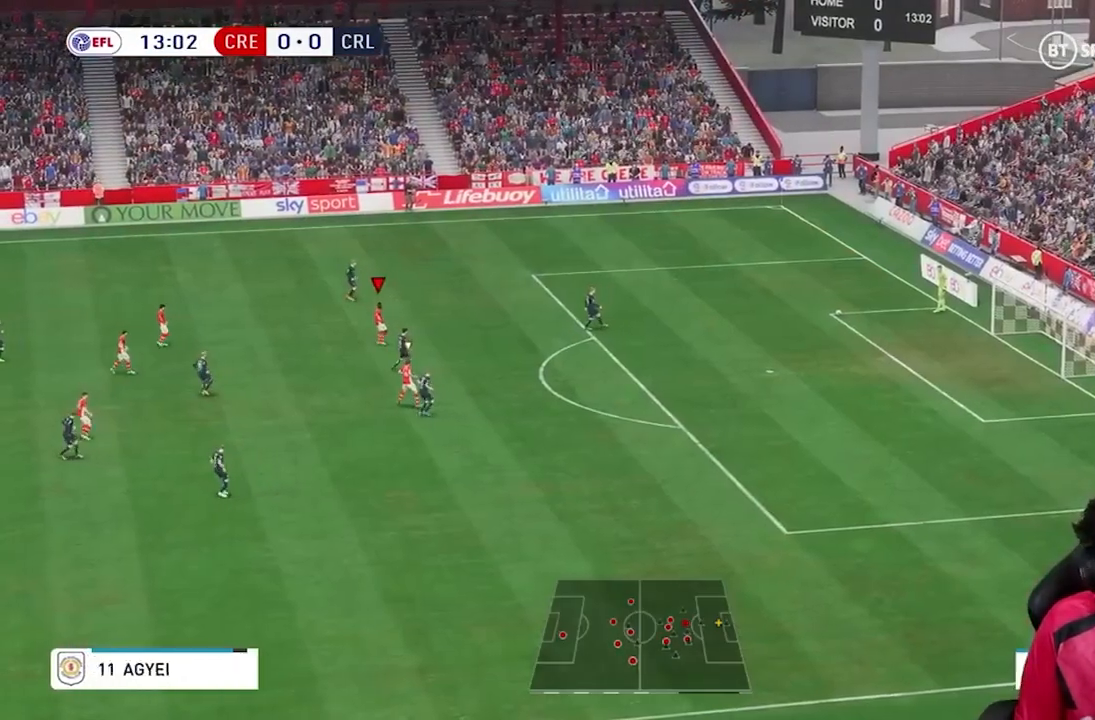
{"buttons": ["R1"], "left_stick": "right", "events": [[134, "R1", "down"], [134, "left_stick", "up-right"], [467, "left_stick", "right"]]}
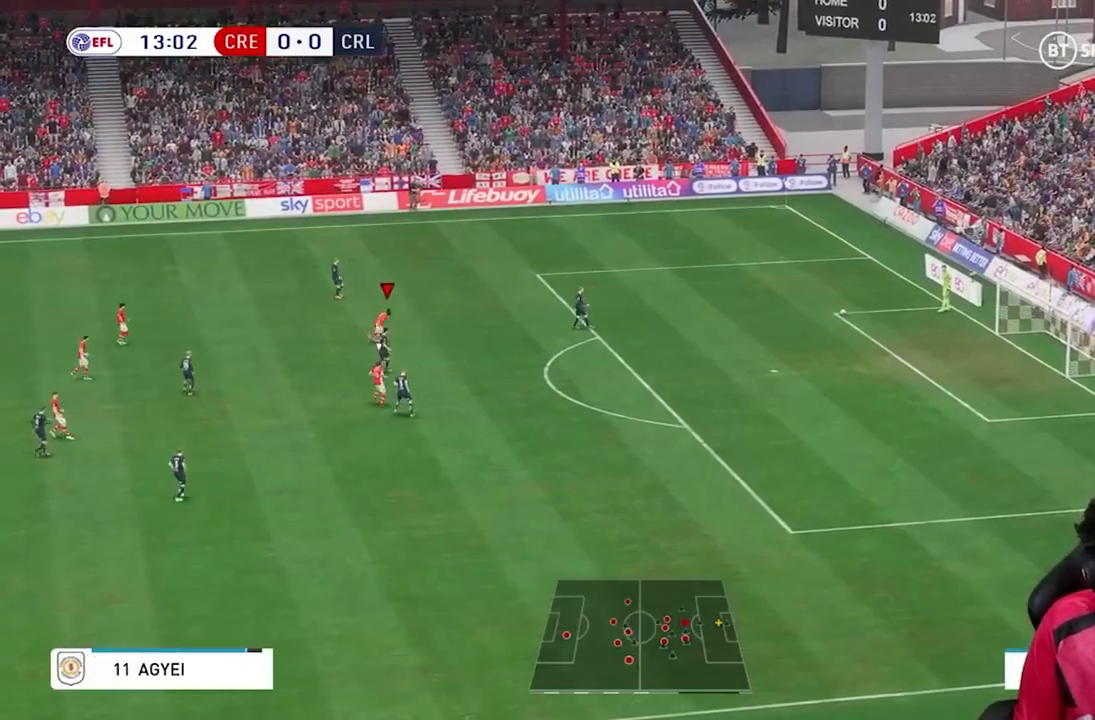
{"buttons": ["R1"], "left_stick": "right", "events": []}
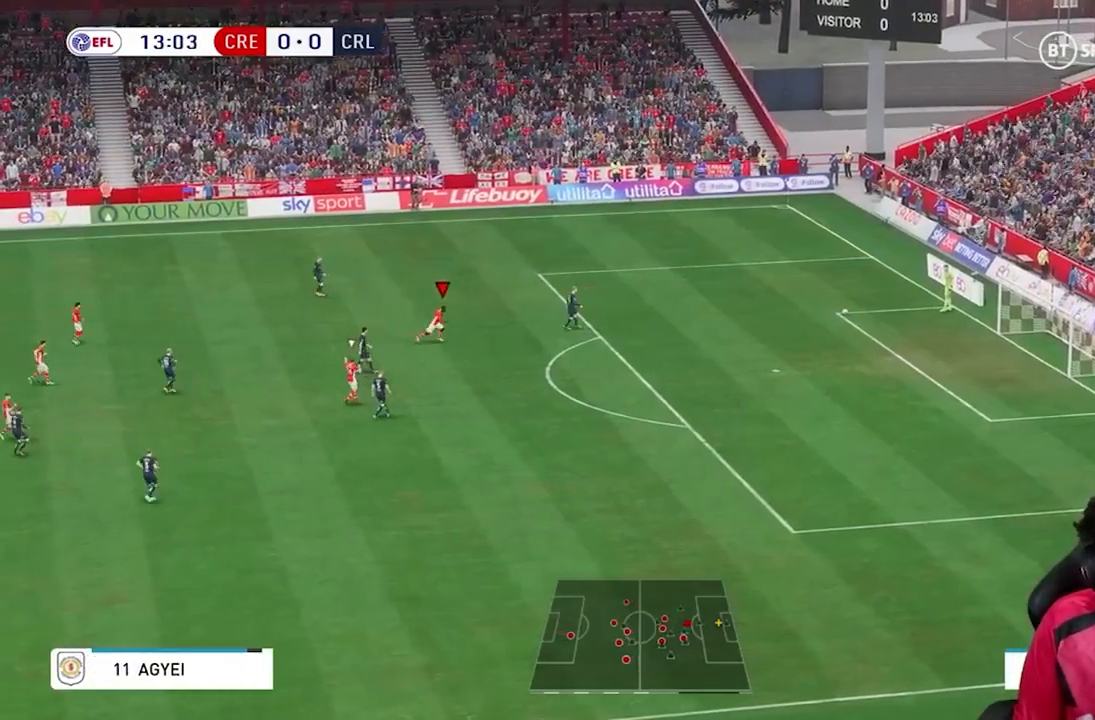
{"buttons": ["R1"], "left_stick": "up-right", "events": [[300, "left_stick", "up-right"]]}
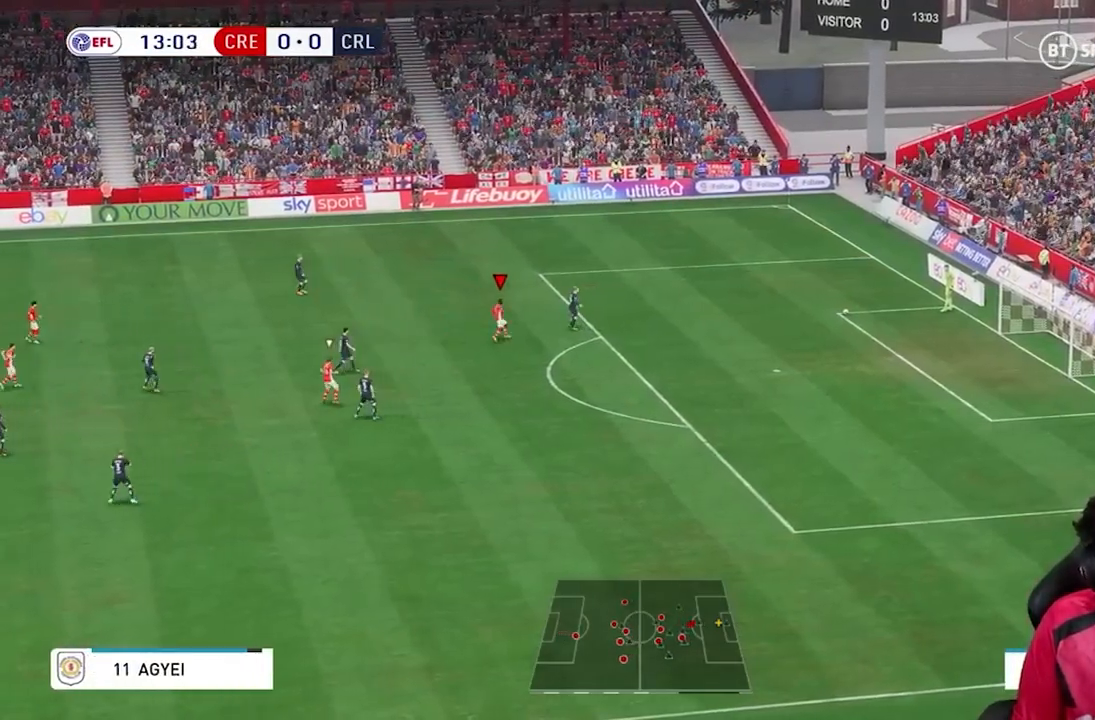
{"buttons": ["R1"], "left_stick": "up-right", "events": []}
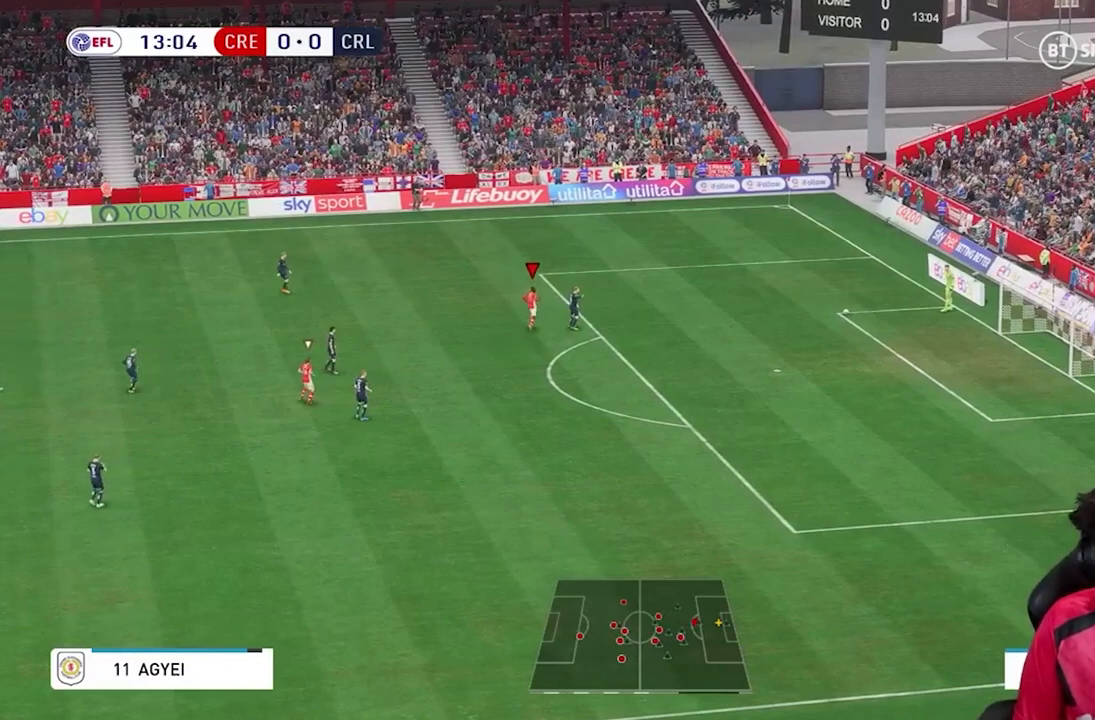
{"buttons": [], "left_stick": "right", "events": [[100, "left_stick", "right"], [200, "R1", "up"]]}
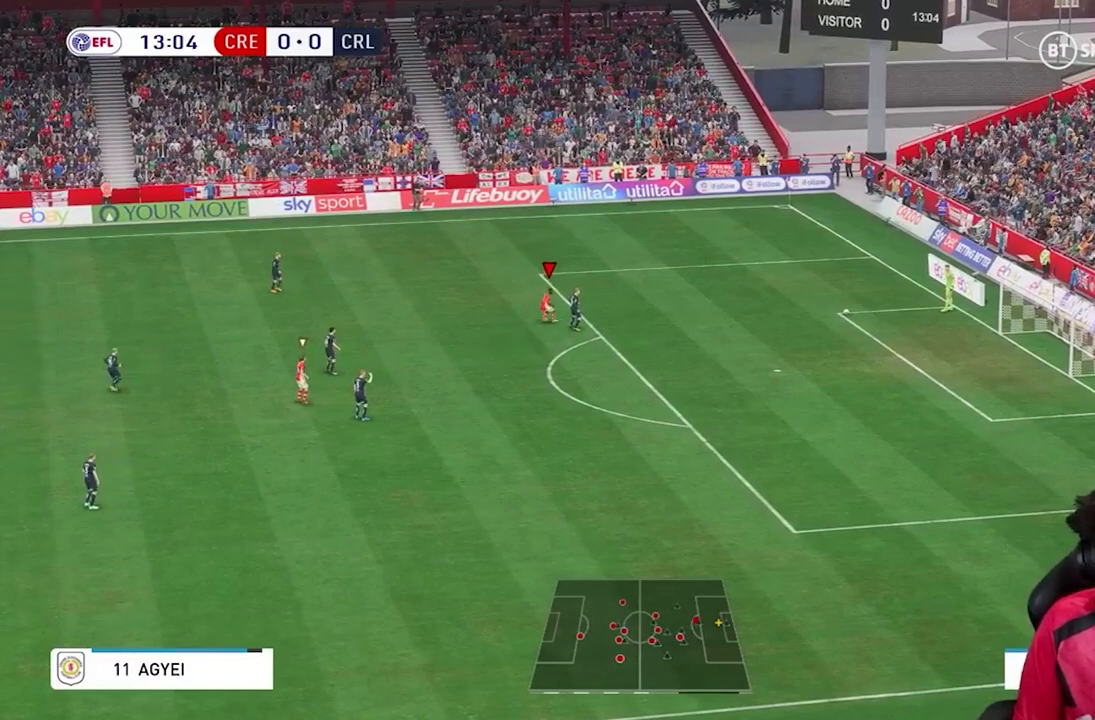
{"buttons": [], "left_stick": "right", "events": []}
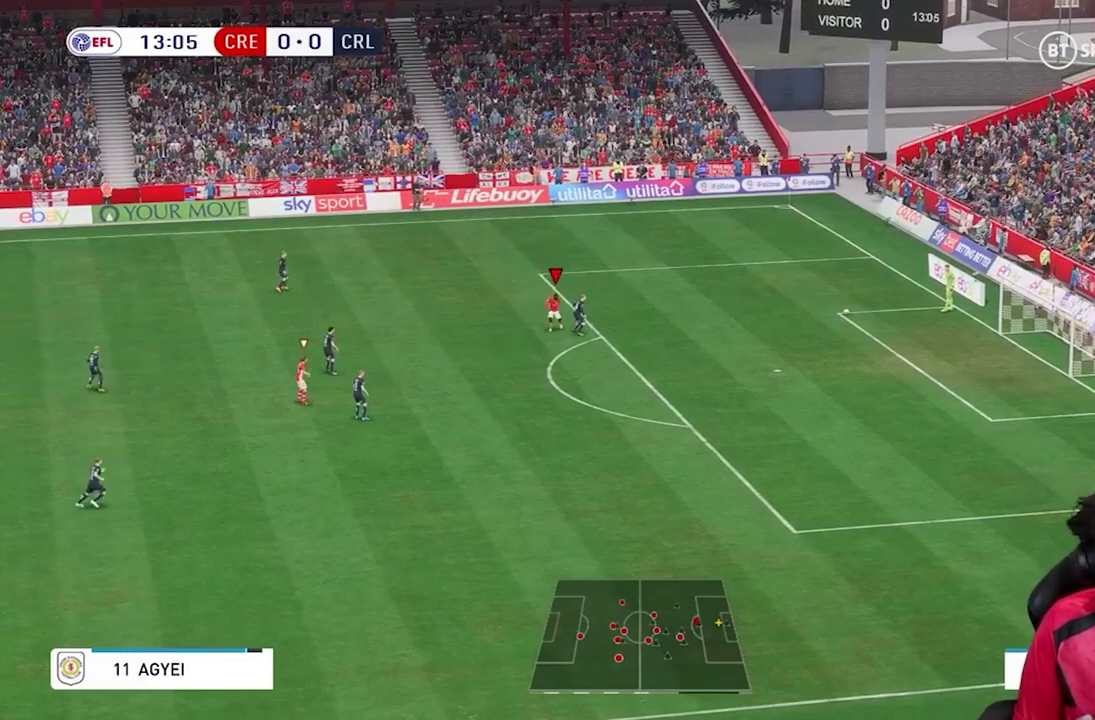
{"buttons": [], "left_stick": "up-right", "events": [[300, "left_stick", "up-right"]]}
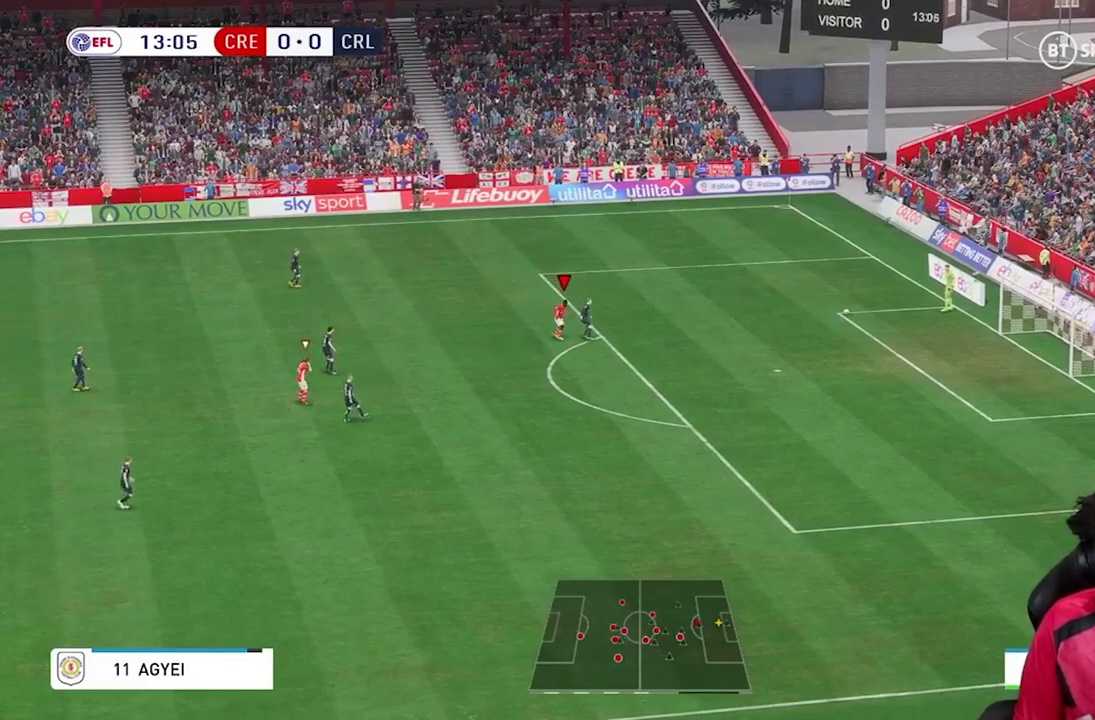
{"buttons": [], "left_stick": "up-right", "events": []}
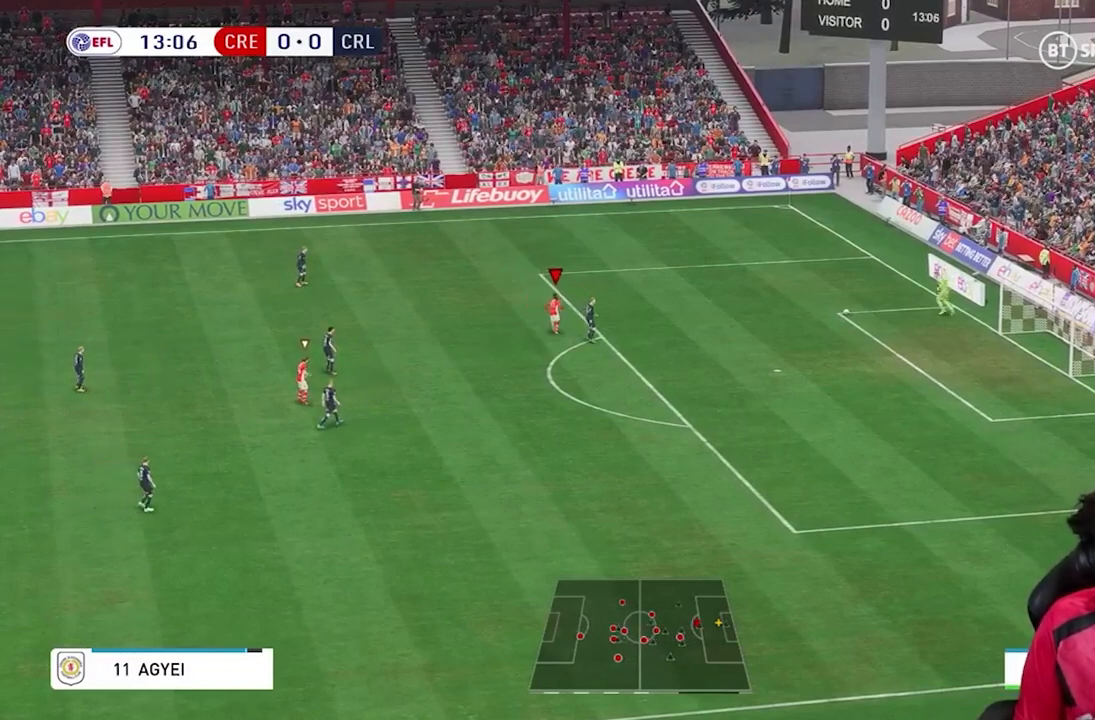
{"buttons": [], "left_stick": "center", "events": [[267, "left_stick", "center"]]}
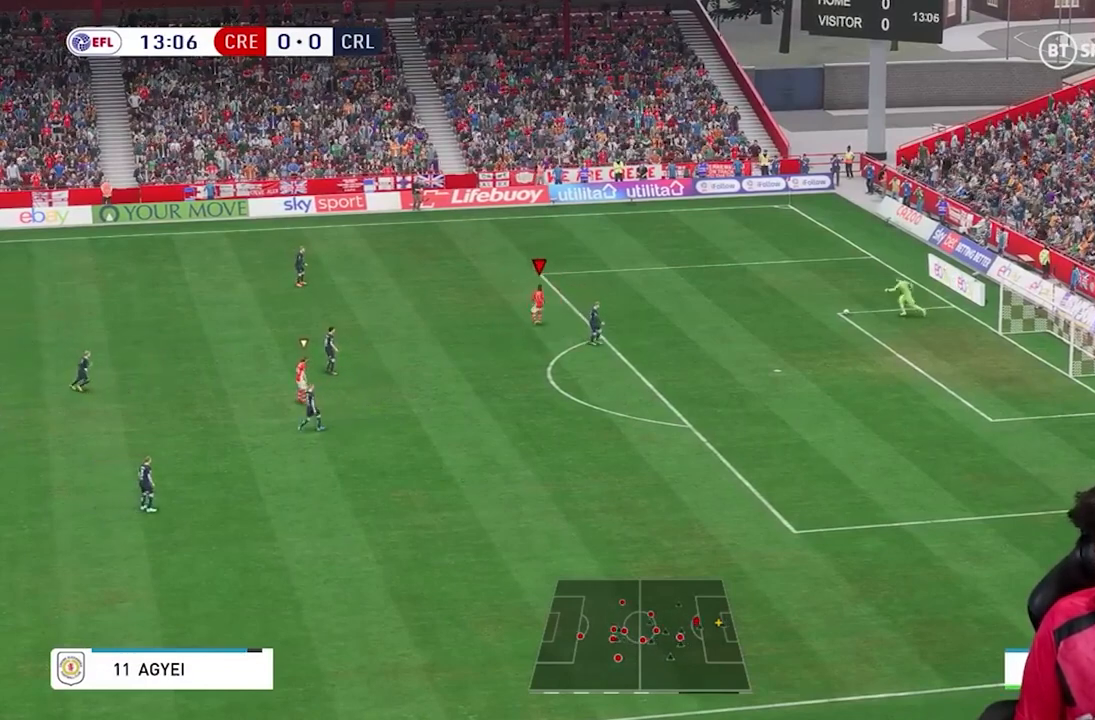
{"buttons": [], "left_stick": "right", "events": [[233, "left_stick", "right"]]}
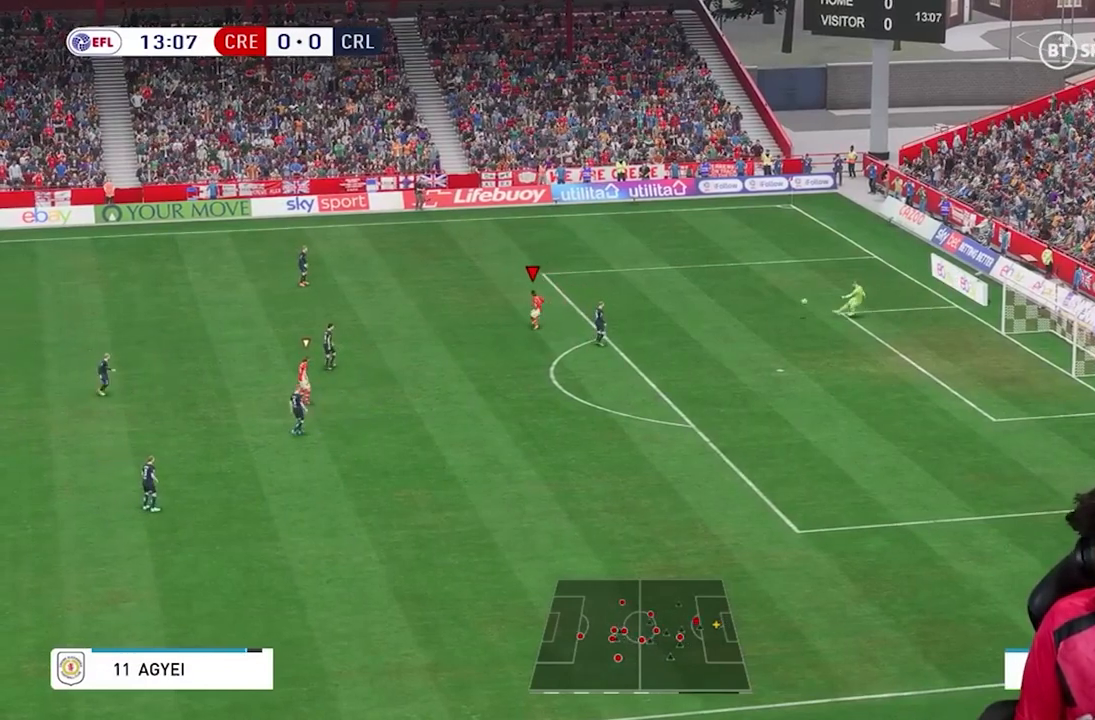
{"buttons": ["R1"], "left_stick": "up-right", "events": [[134, "R1", "down"], [200, "left_stick", "up-right"]]}
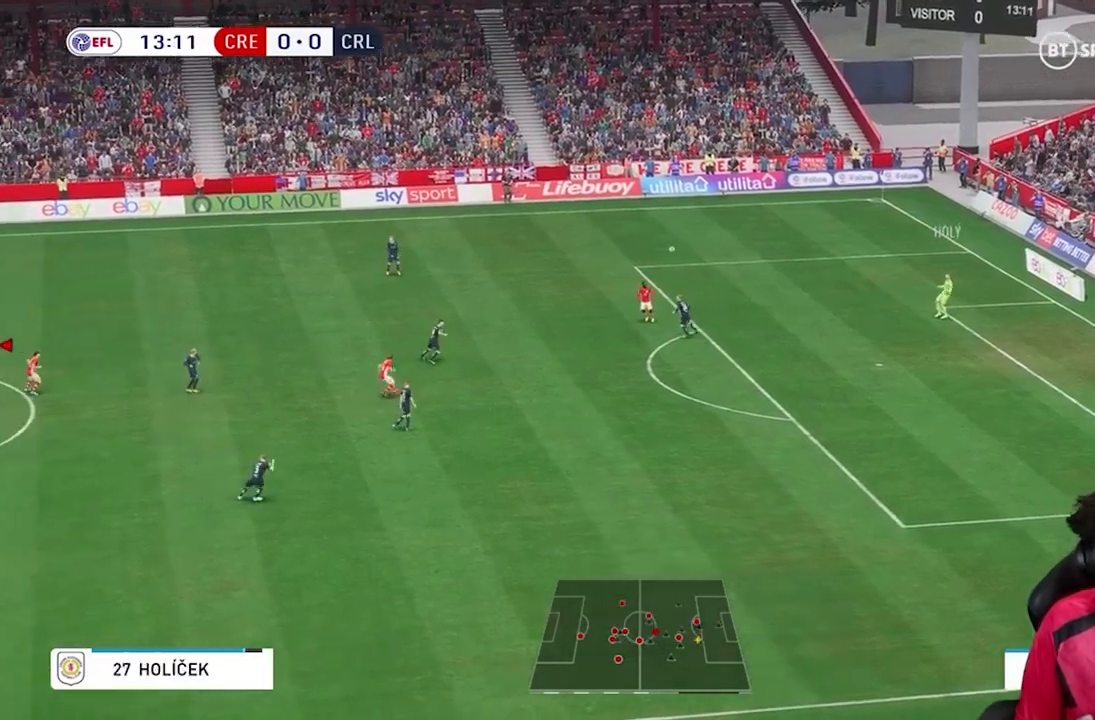
{"buttons": ["R1"], "left_stick": "down-right", "events": [[33, "left_stick", "right"], [166, "left_stick", "down-right"], [333, "R1", "up"], [467, "R1", "down"]]}
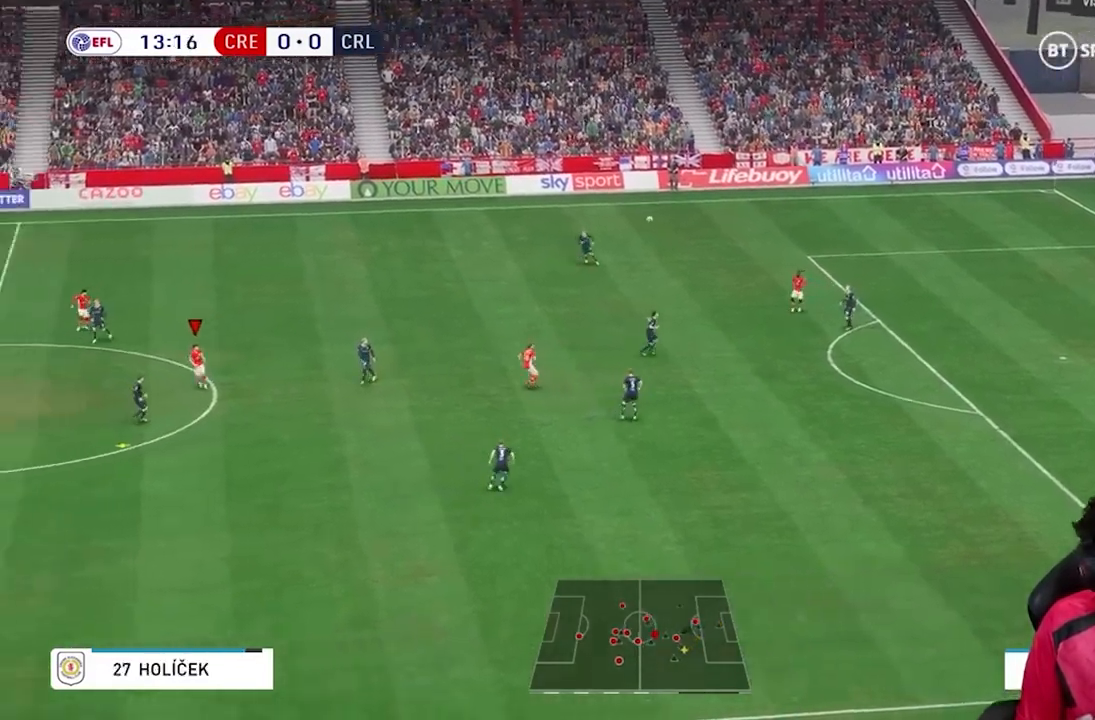
{"buttons": ["R1"], "left_stick": "down-right", "events": [[33, "R1", "up"], [467, "R1", "down"]]}
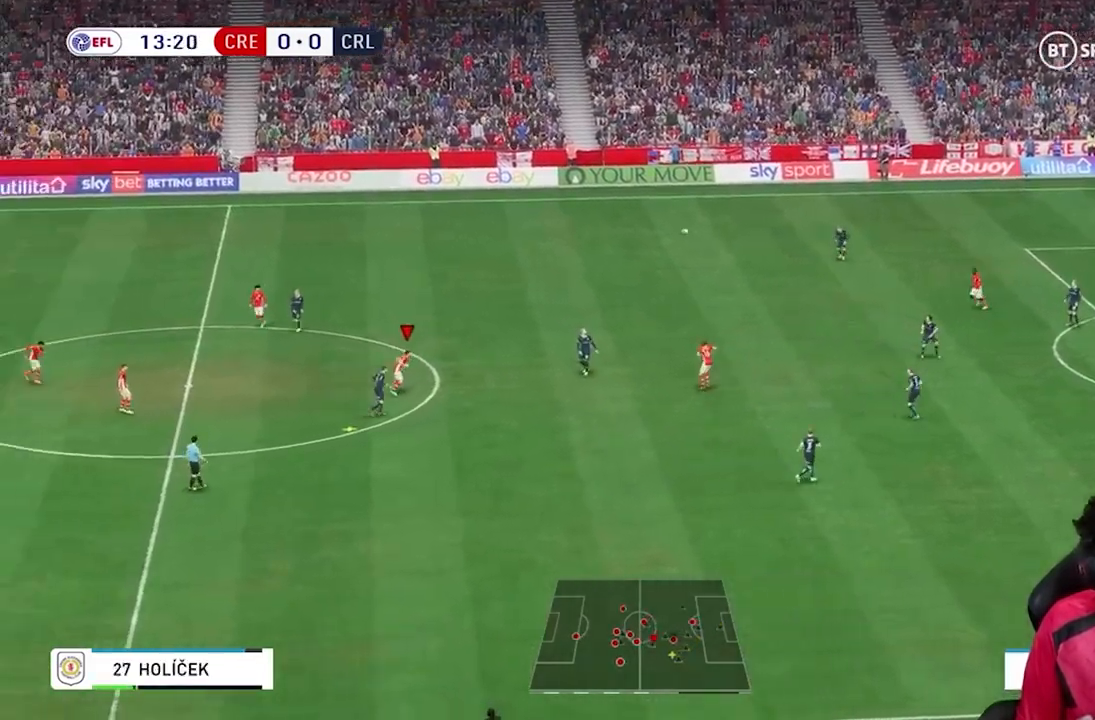
{"buttons": ["R2"], "left_stick": "down-left", "events": [[300, "R1", "up"], [300, "left_stick", "down-left"], [500, "R2", "down"]]}